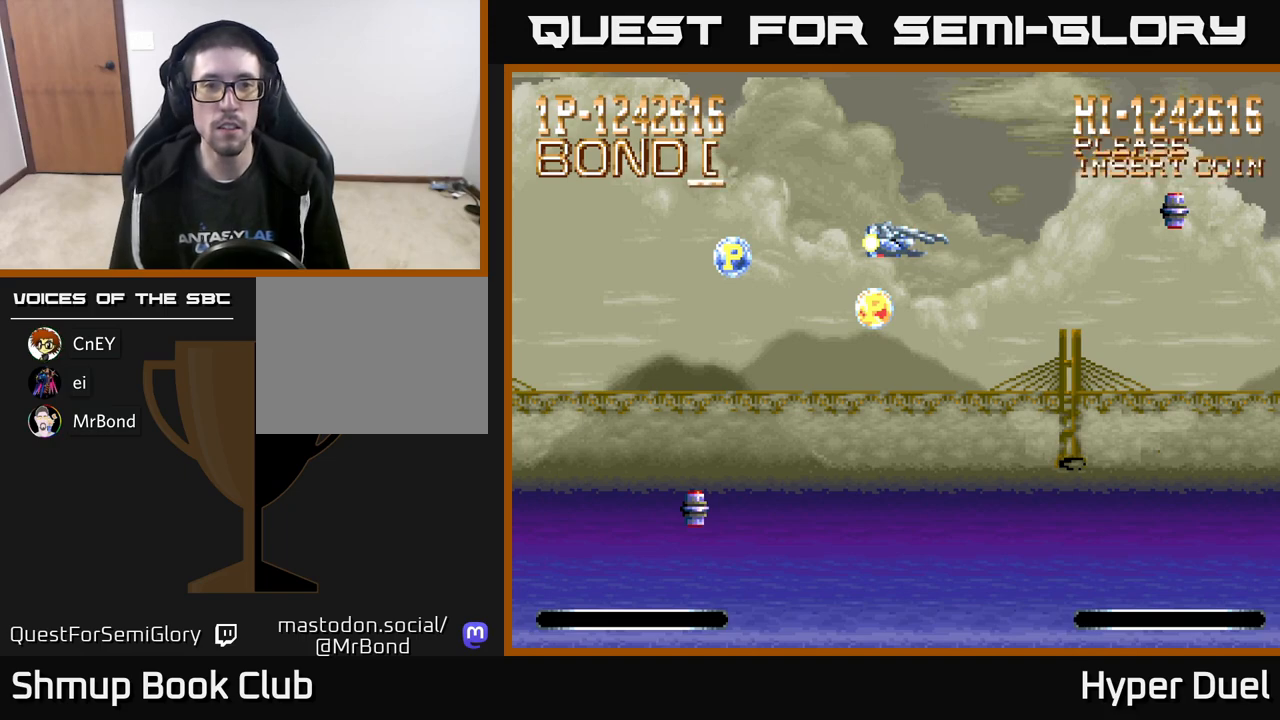
Gameplay with a controller (Xbox layout); each line is a JSON object with the inputs held at the frame after it. "events" lists button and stick changes between this image and that frame as [ms after this image, input, new state], when the widget could be followed in between. Not read: left_stick.
{"buttons": [], "right_stick": "center", "events": []}
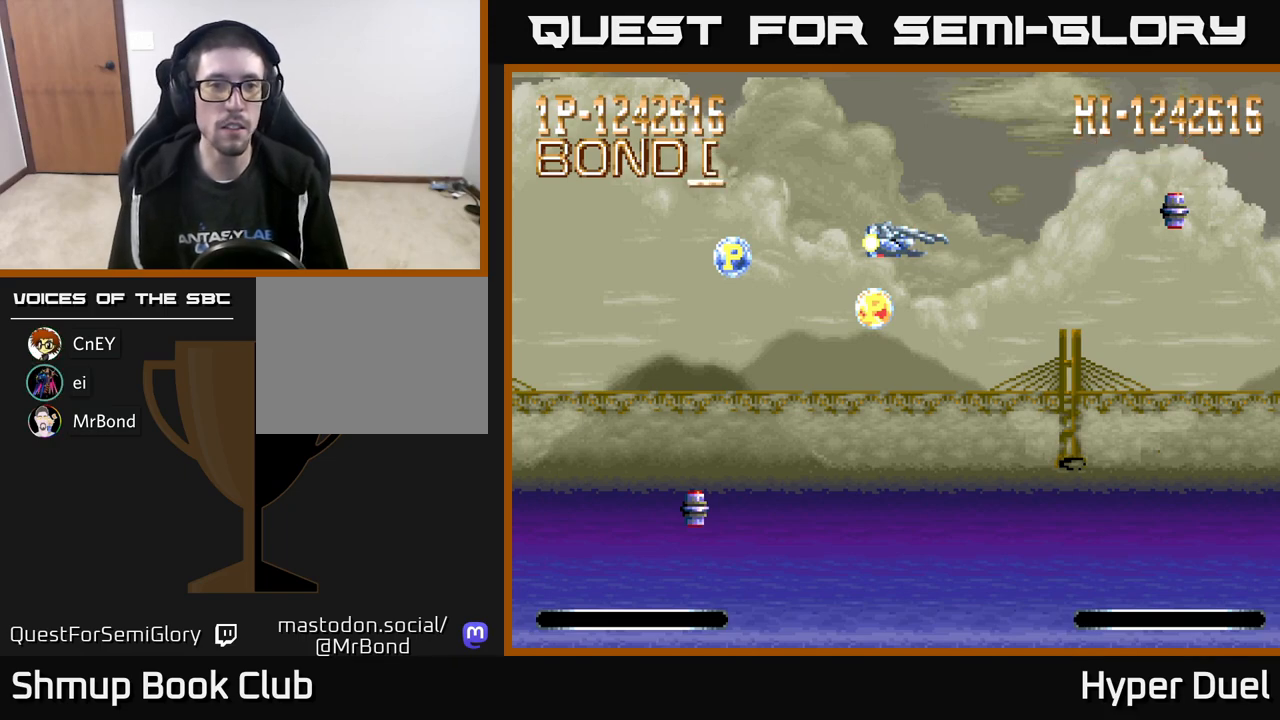
{"buttons": [], "right_stick": "center", "events": [[217, "DPAD_LEFT", "down"], [317, "DPAD_LEFT", "up"]]}
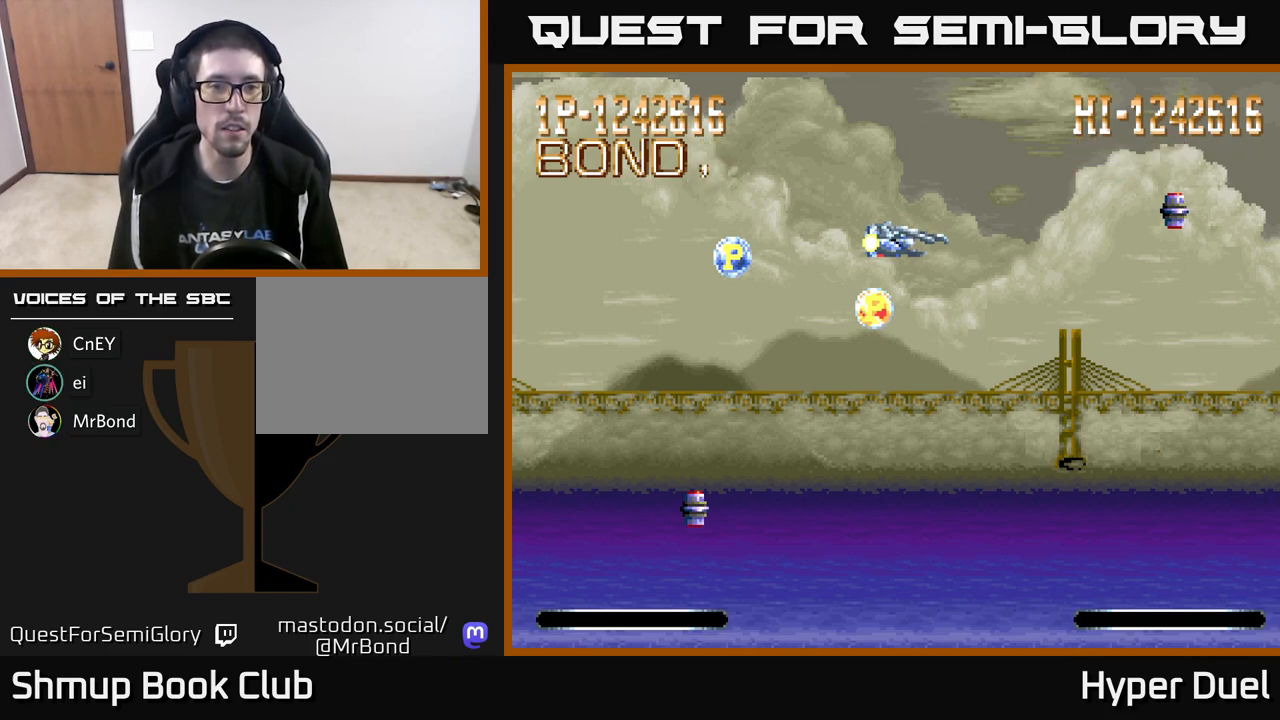
{"buttons": [], "right_stick": "center", "events": [[217, "DPAD_LEFT", "down"], [317, "DPAD_LEFT", "up"]]}
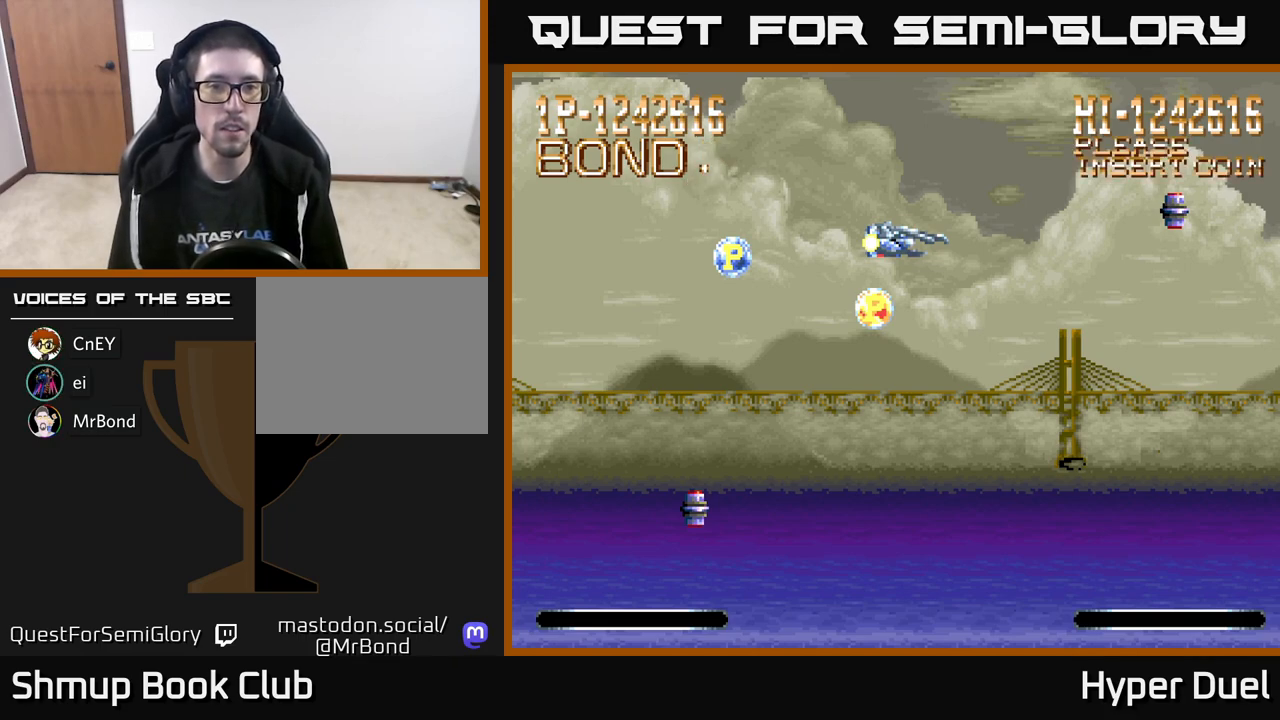
{"buttons": ["DPAD_LEFT"], "right_stick": "center", "events": [[100, "DPAD_LEFT", "down"], [200, "DPAD_LEFT", "up"], [500, "DPAD_LEFT", "down"]]}
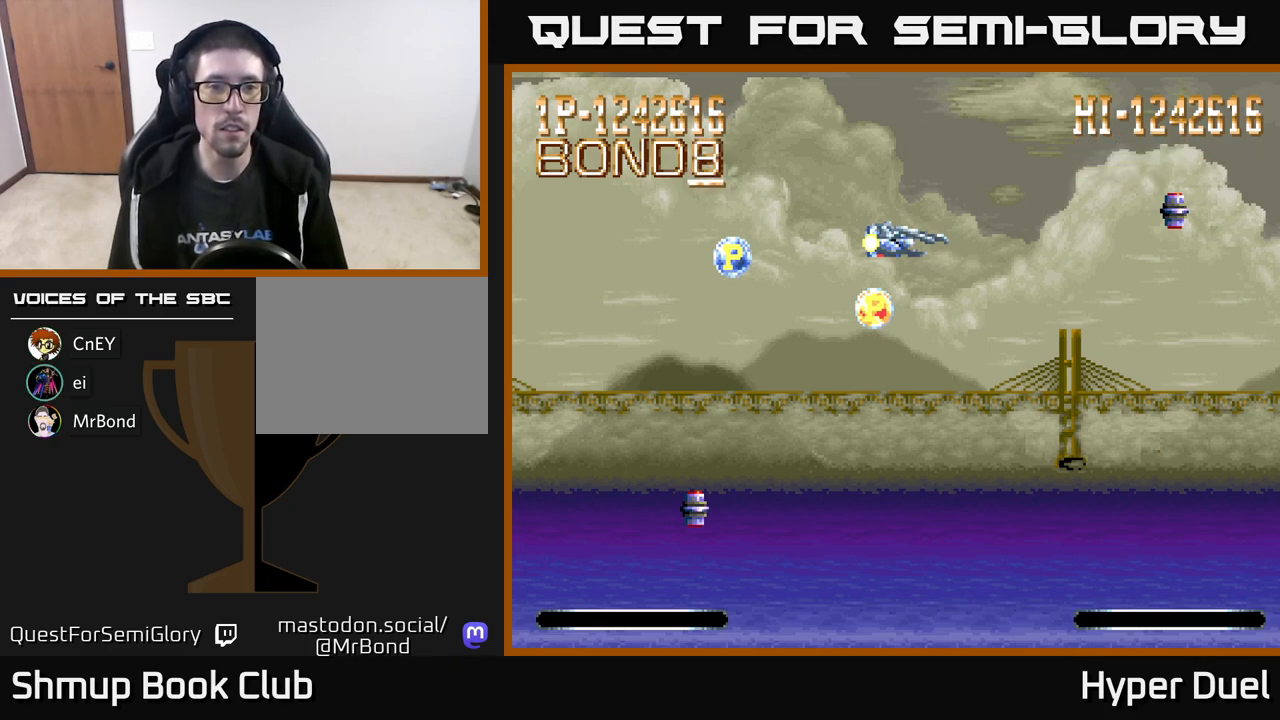
{"buttons": ["DPAD_LEFT"], "right_stick": "center", "events": [[117, "DPAD_LEFT", "up"], [333, "DPAD_LEFT", "down"], [417, "DPAD_LEFT", "up"], [500, "DPAD_LEFT", "down"]]}
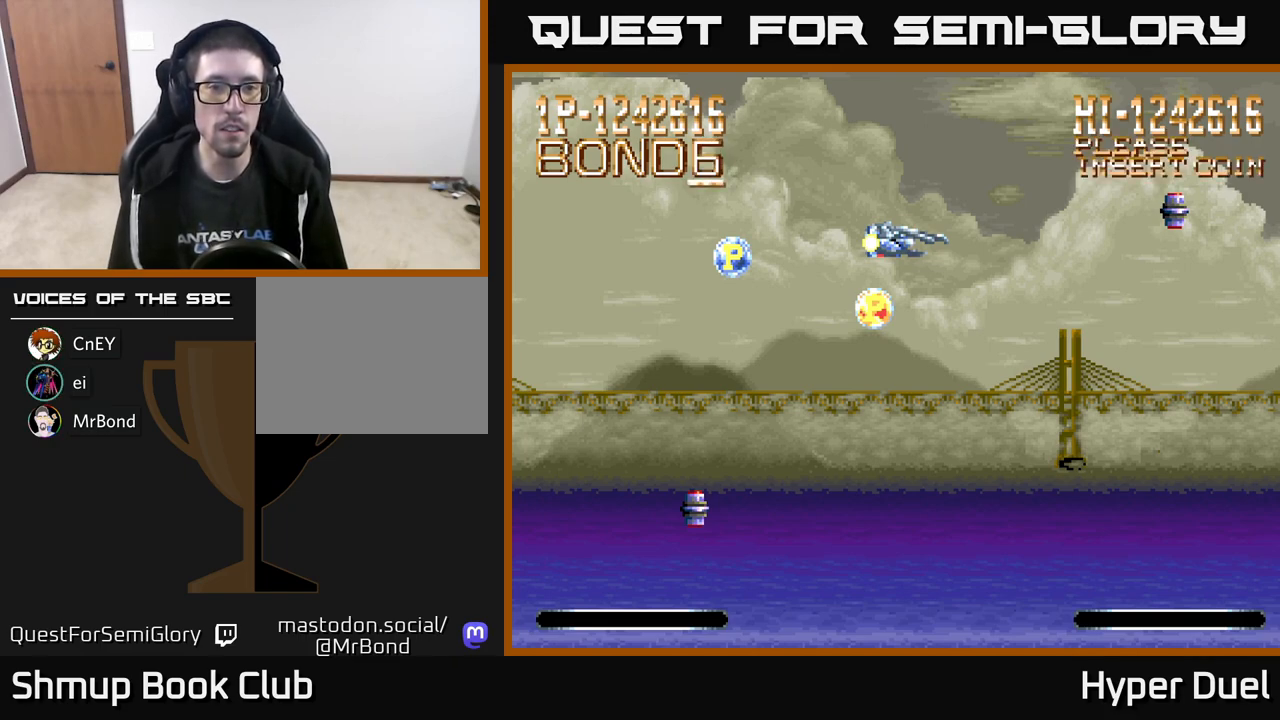
{"buttons": [], "right_stick": "center", "events": [[67, "DPAD_LEFT", "up"], [133, "DPAD_LEFT", "down"], [200, "DPAD_LEFT", "up"], [283, "DPAD_LEFT", "down"], [333, "DPAD_LEFT", "up"], [450, "DPAD_LEFT", "down"], [483, "DPAD_LEFT", "up"]]}
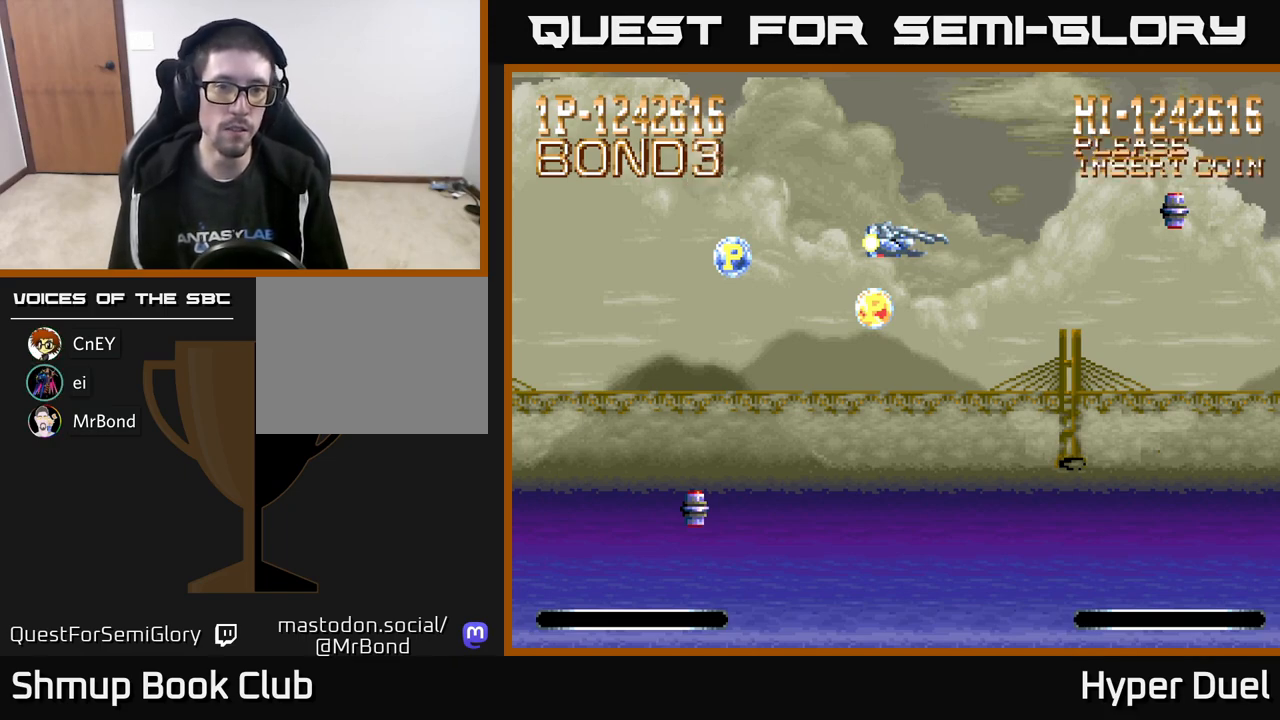
{"buttons": [], "right_stick": "center", "events": [[67, "DPAD_LEFT", "down"], [117, "DPAD_LEFT", "up"], [217, "DPAD_LEFT", "down"], [267, "DPAD_LEFT", "up"], [367, "DPAD_LEFT", "down"], [433, "DPAD_LEFT", "up"]]}
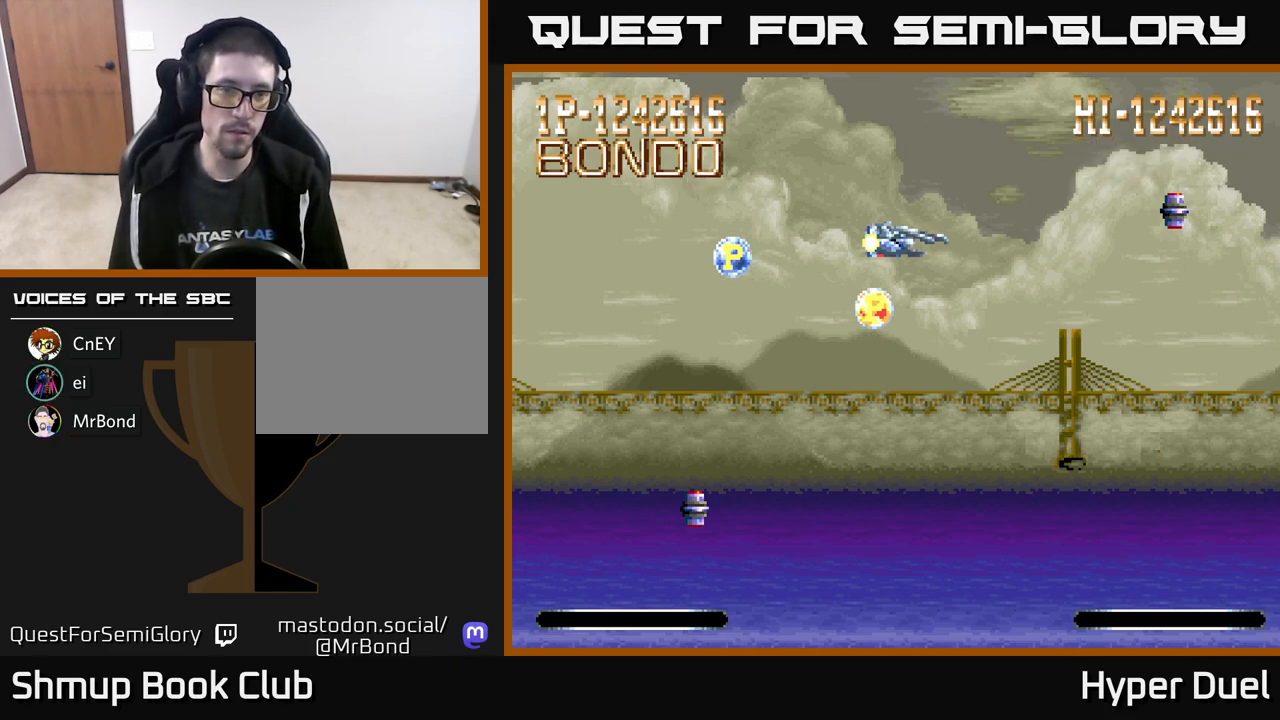
{"buttons": [], "right_stick": "center", "events": [[317, "DPAD_LEFT", "down"], [400, "DPAD_LEFT", "up"]]}
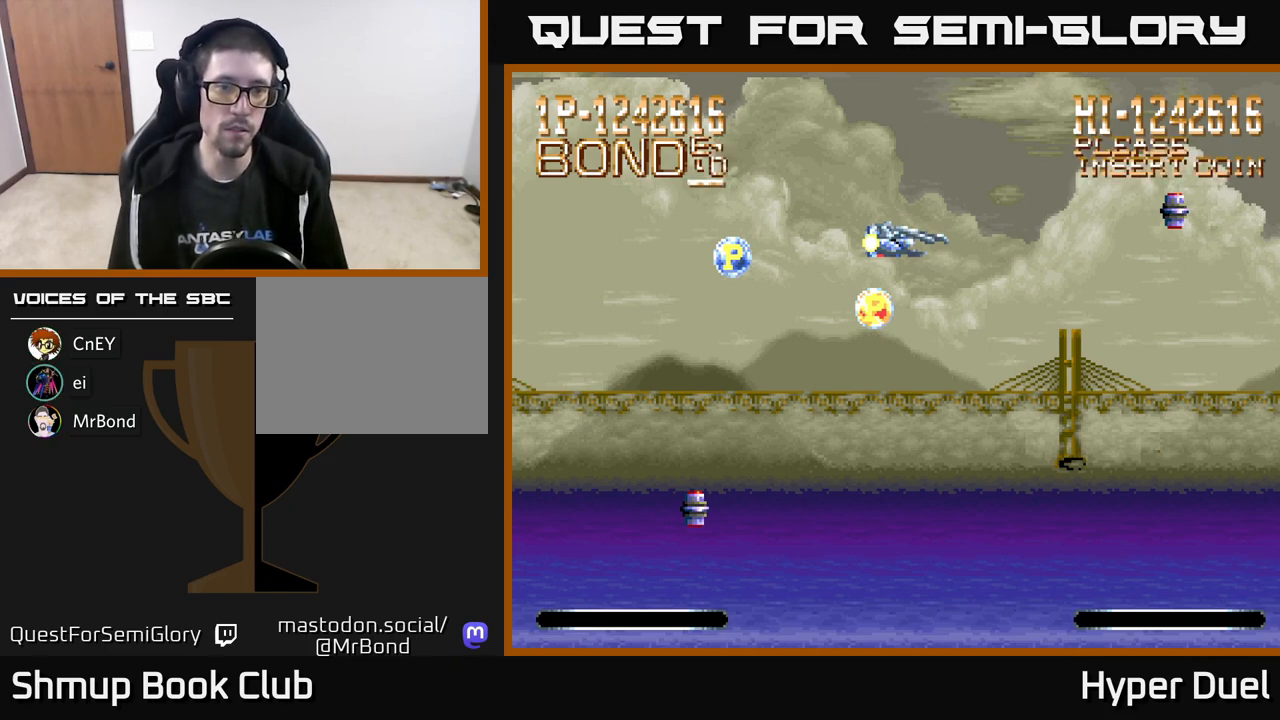
{"buttons": [], "right_stick": "center", "events": [[267, "DPAD_LEFT", "down"], [350, "DPAD_LEFT", "up"]]}
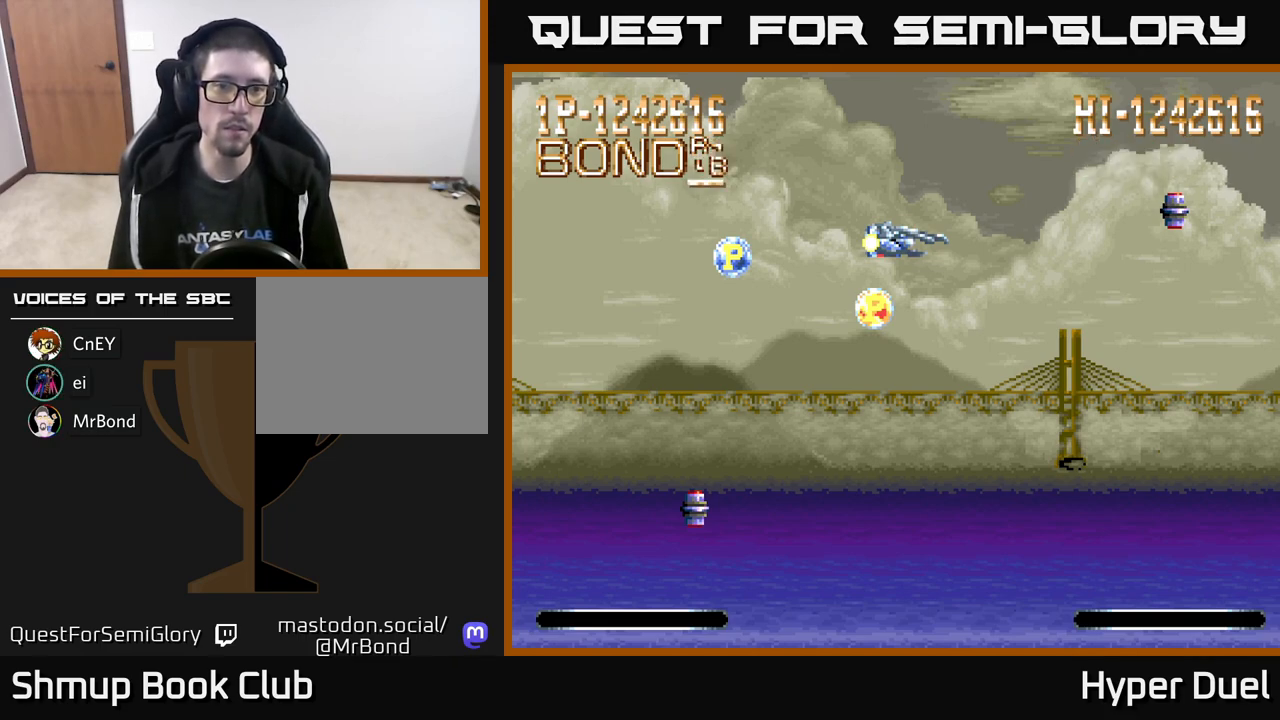
{"buttons": ["A"], "right_stick": "center", "events": [[167, "DPAD_RIGHT", "down"], [250, "DPAD_RIGHT", "up"], [500, "A", "down"]]}
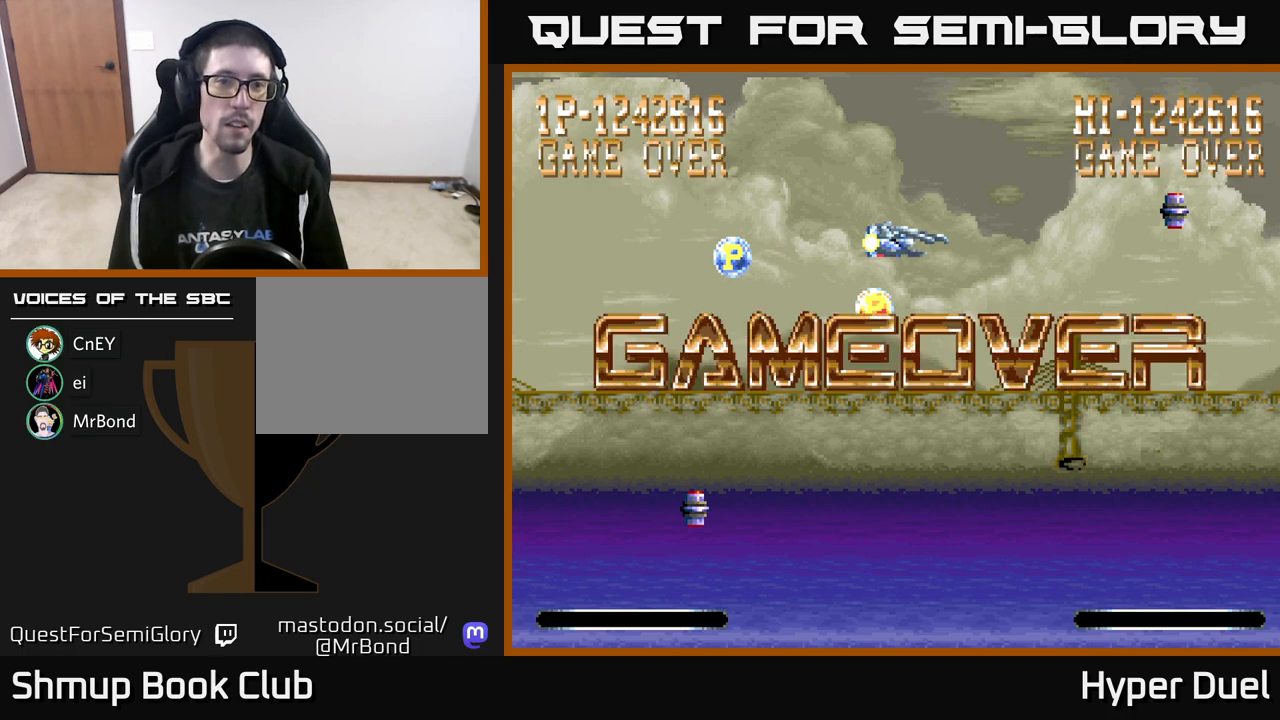
{"buttons": [], "right_stick": "center", "events": [[50, "A", "up"]]}
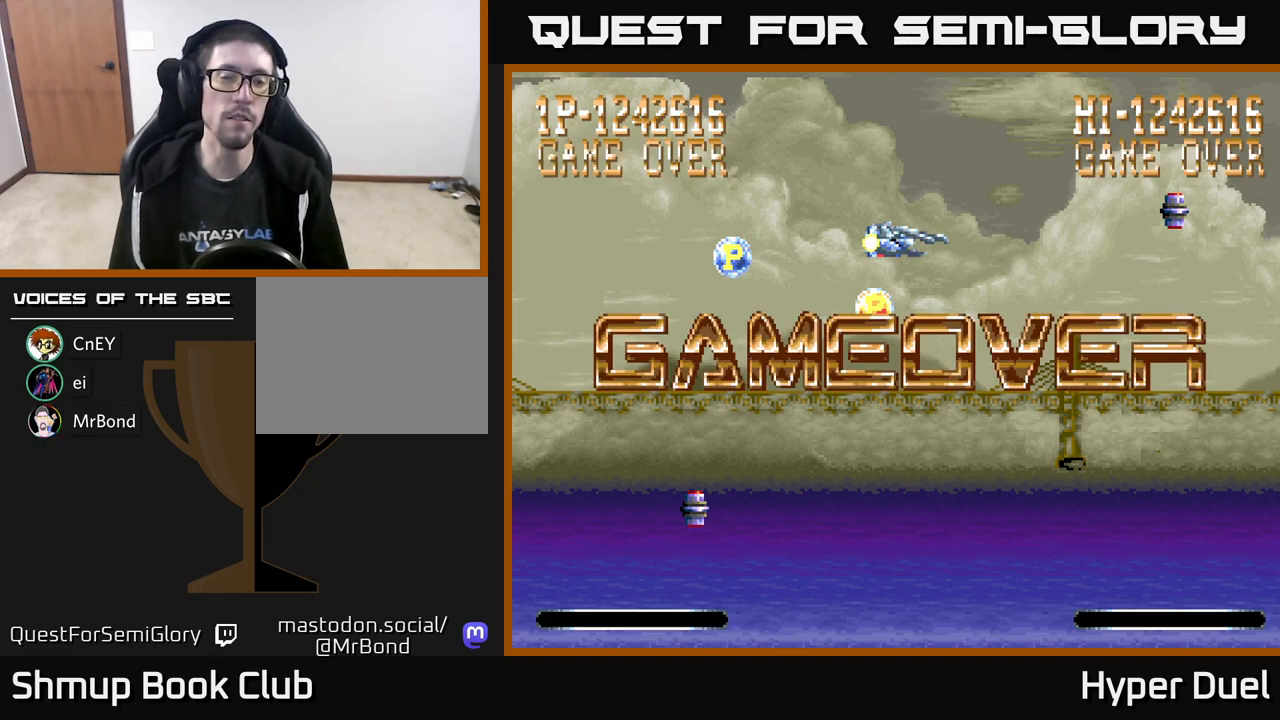
{"buttons": [], "right_stick": "center", "events": []}
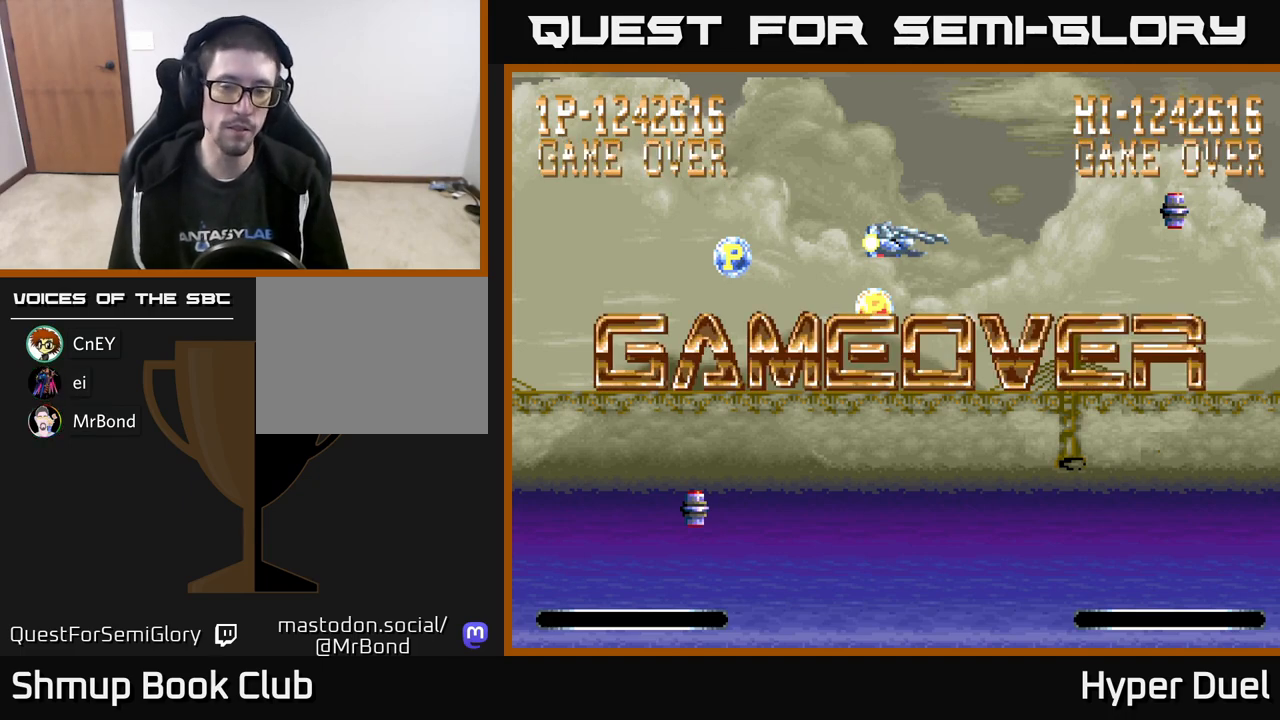
{"buttons": [], "right_stick": "center", "events": []}
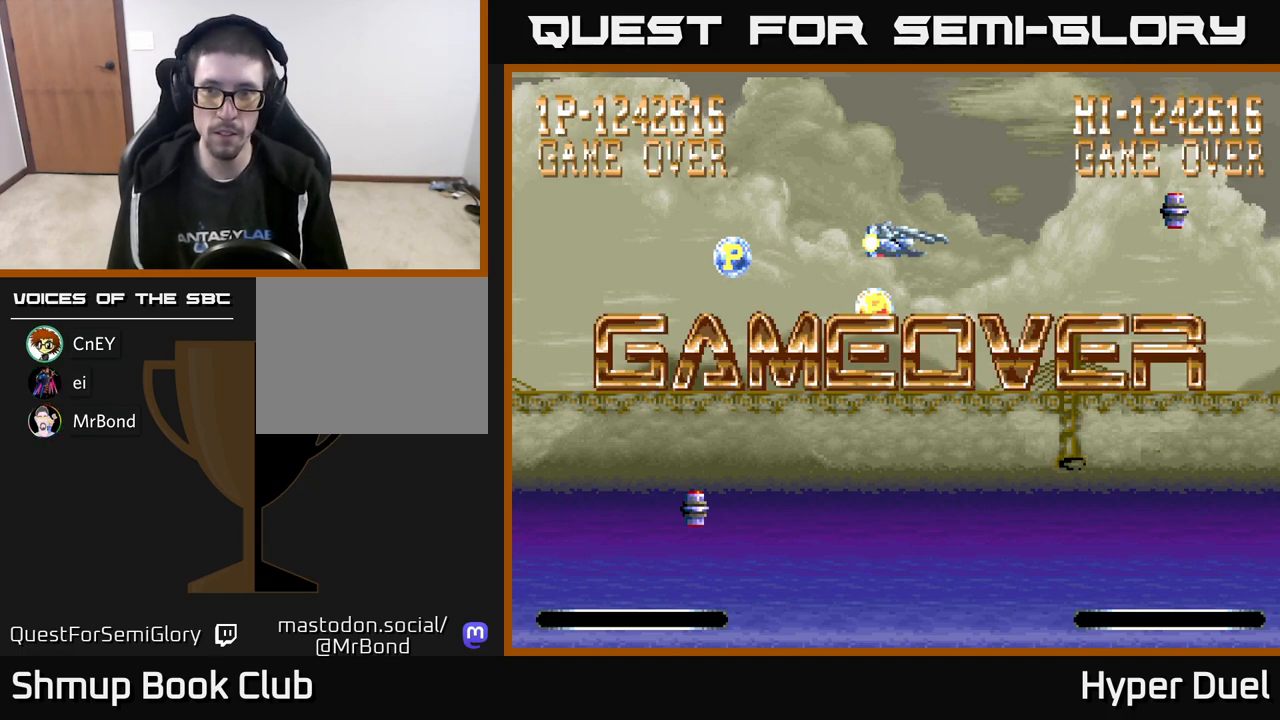
{"buttons": [], "right_stick": "center", "events": []}
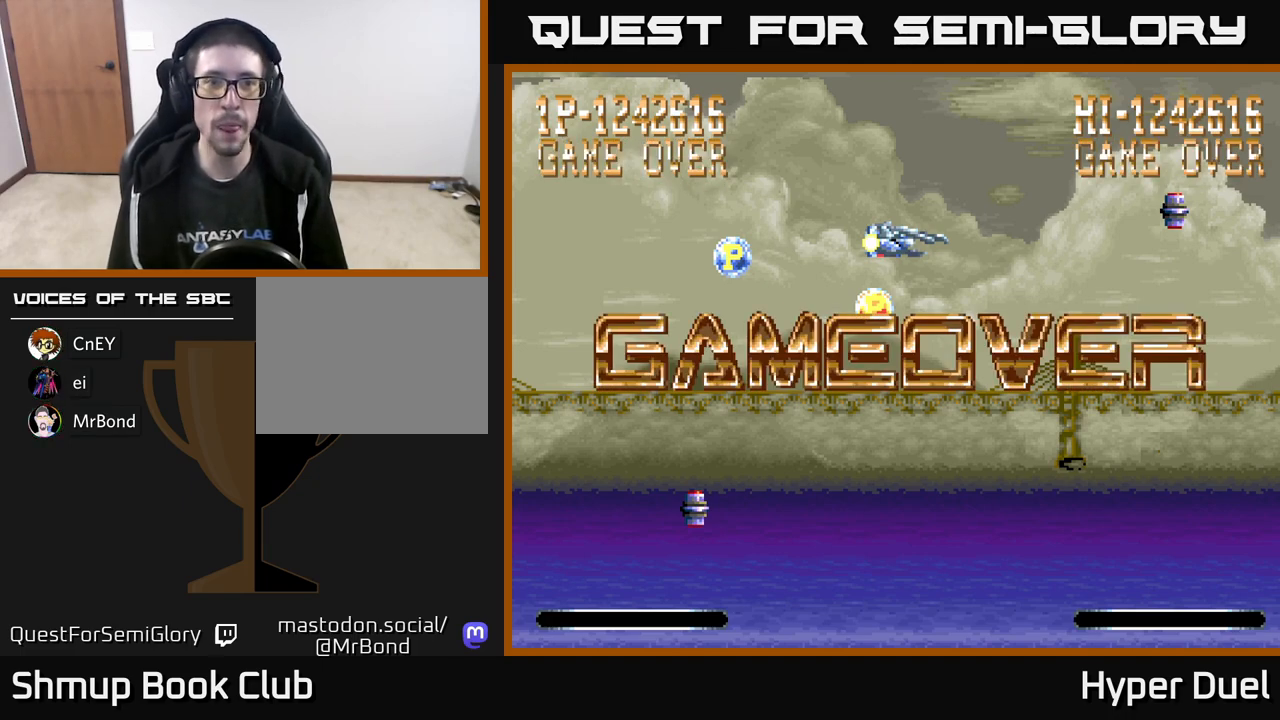
{"buttons": [], "right_stick": "center", "events": []}
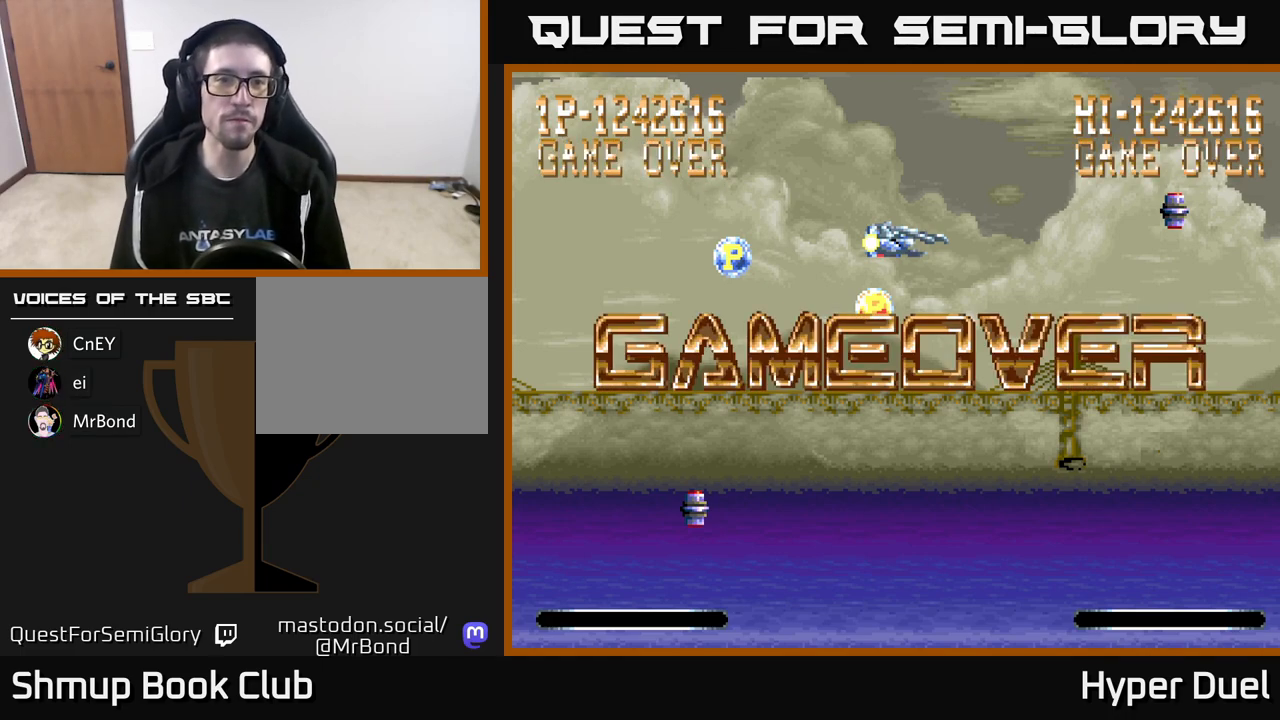
{"buttons": [], "right_stick": "center", "events": [[250, "A", "down"], [383, "A", "up"], [417, "A", "down"], [433, "A", "up"]]}
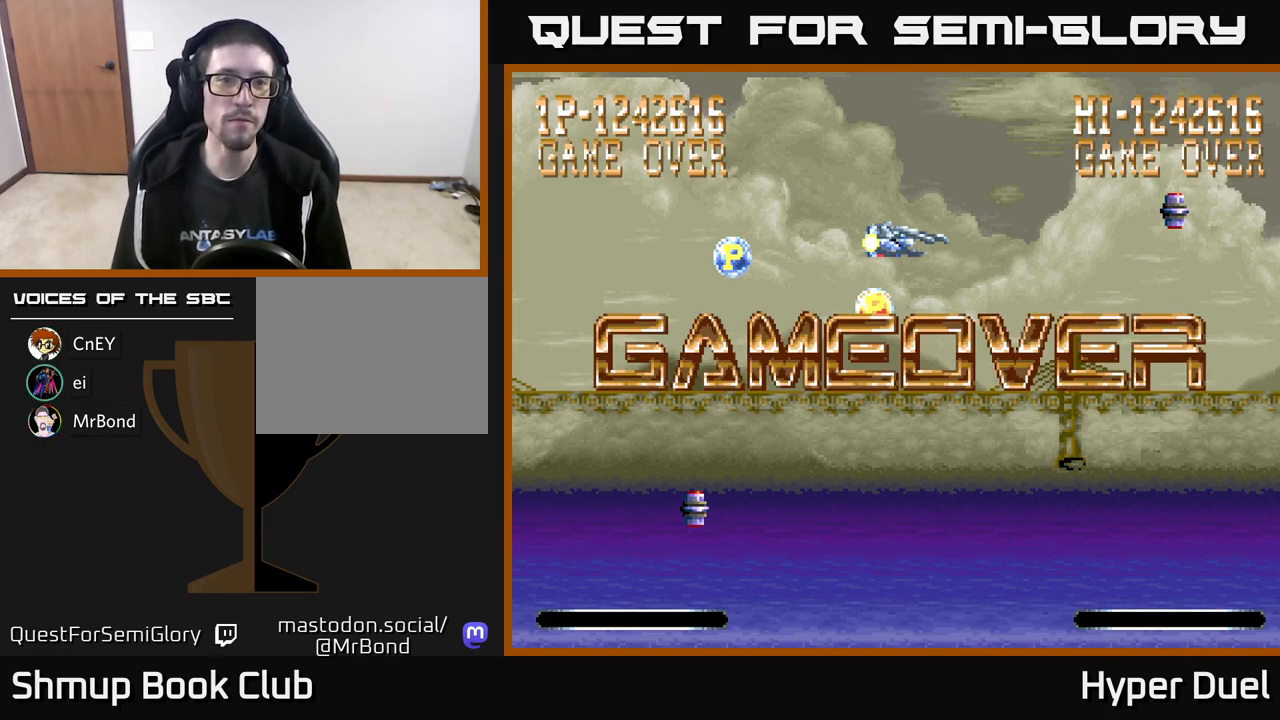
{"buttons": [], "right_stick": "center", "events": [[150, "A", "down"], [300, "A", "up"], [383, "A", "down"], [483, "A", "up"]]}
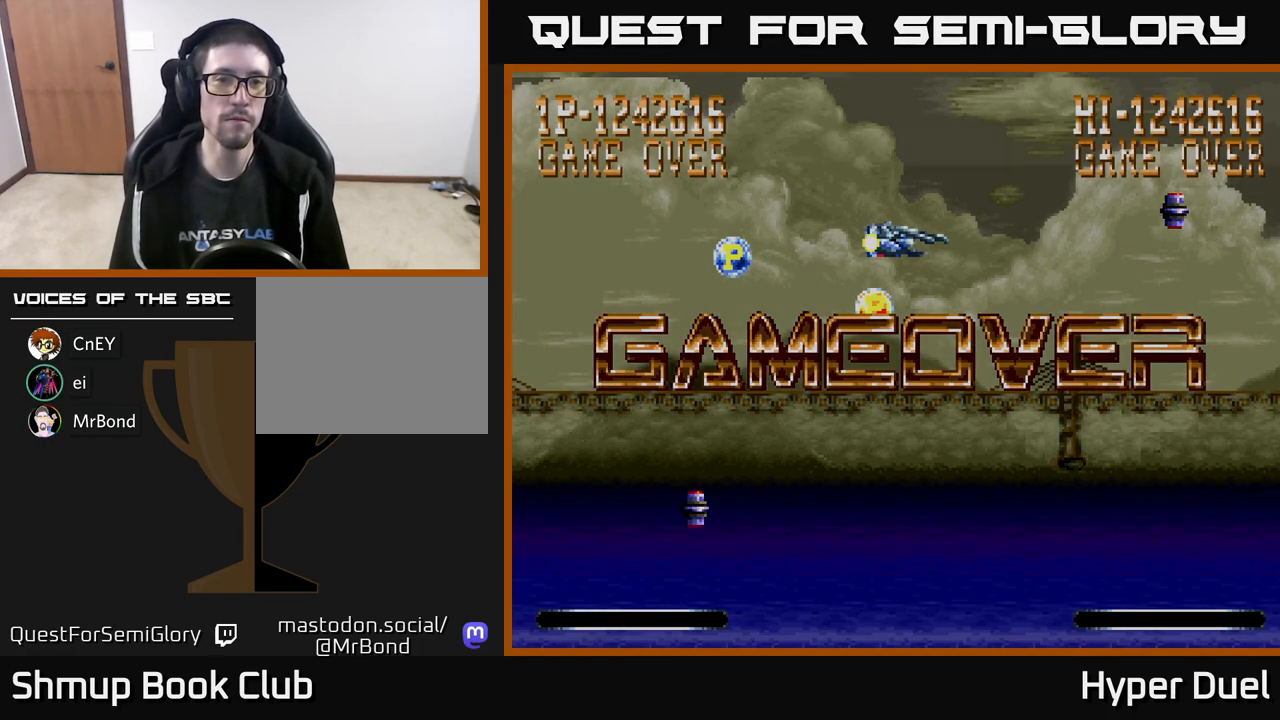
{"buttons": [], "right_stick": "center", "events": []}
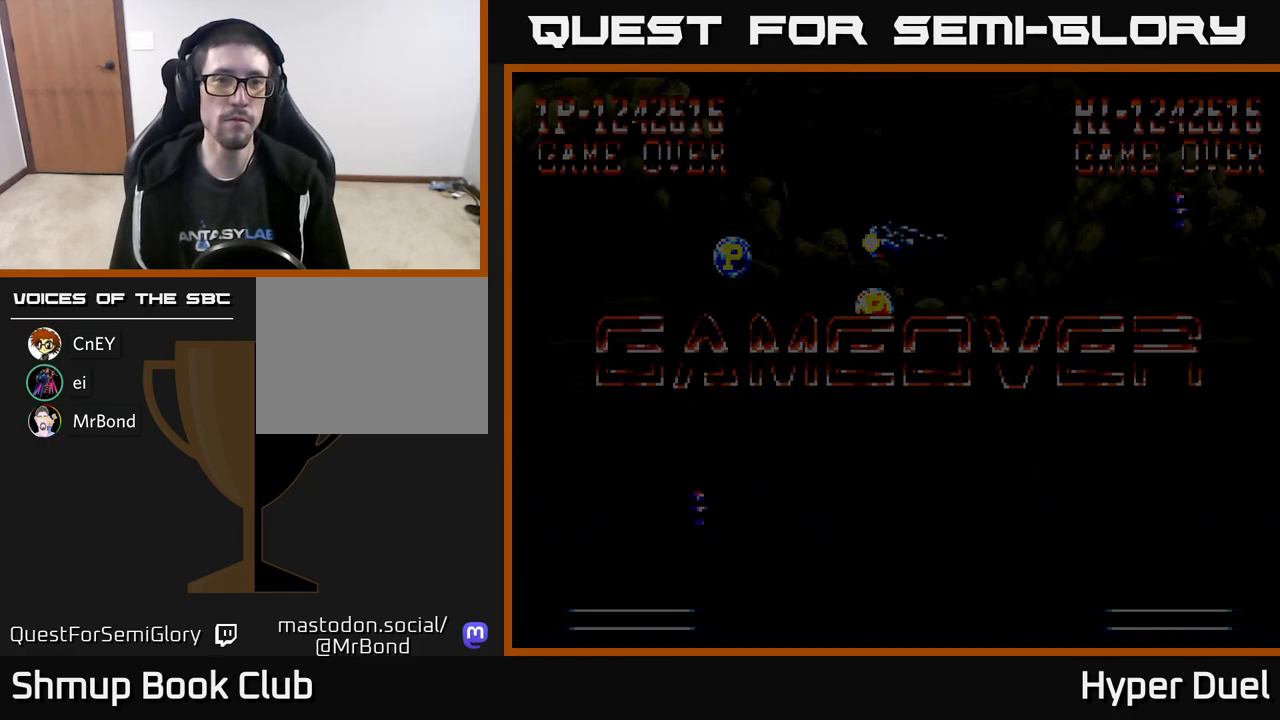
{"buttons": [], "right_stick": "center", "events": [[400, "A", "down"], [500, "A", "up"]]}
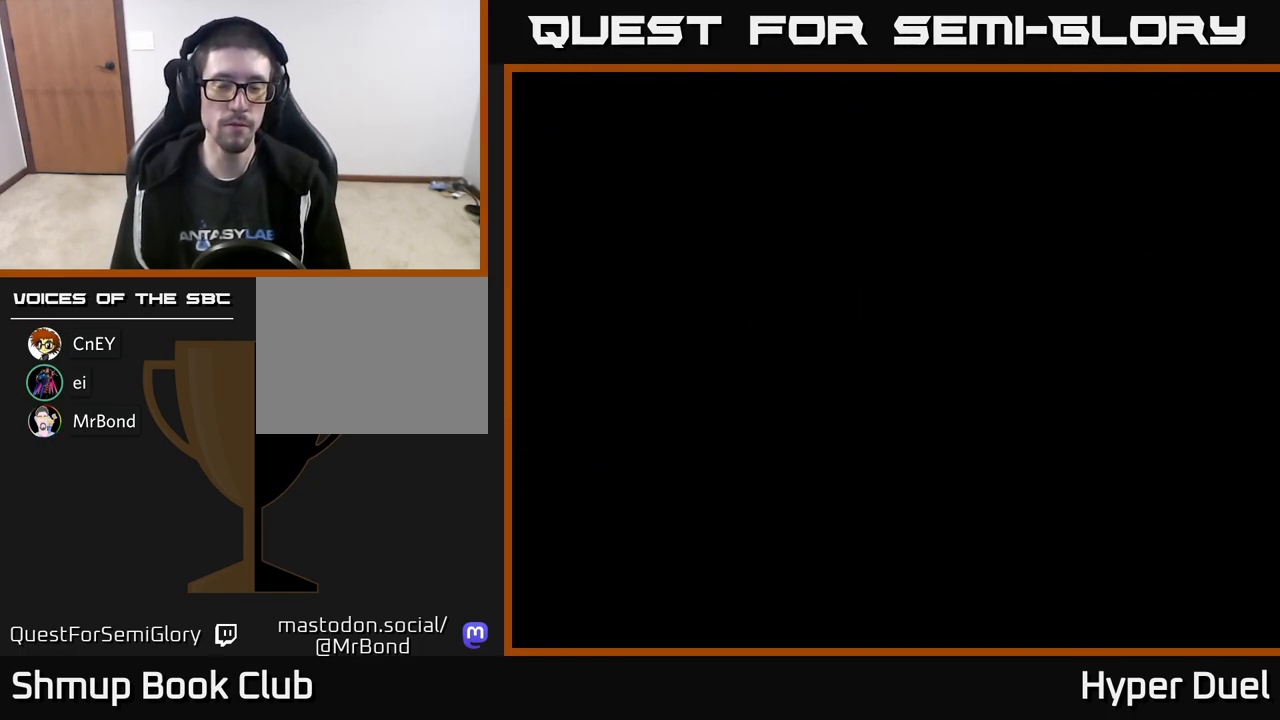
{"buttons": [], "right_stick": "center", "events": [[133, "A", "down"], [250, "A", "up"]]}
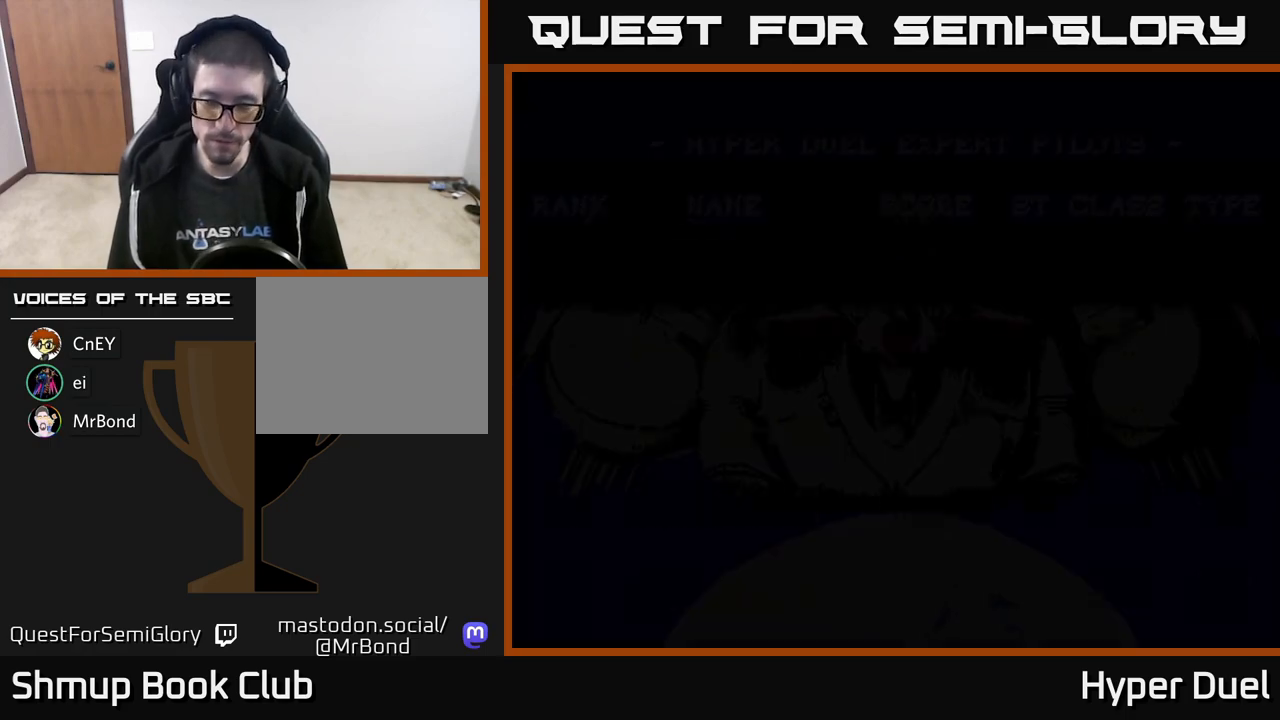
{"buttons": [], "right_stick": "center", "events": []}
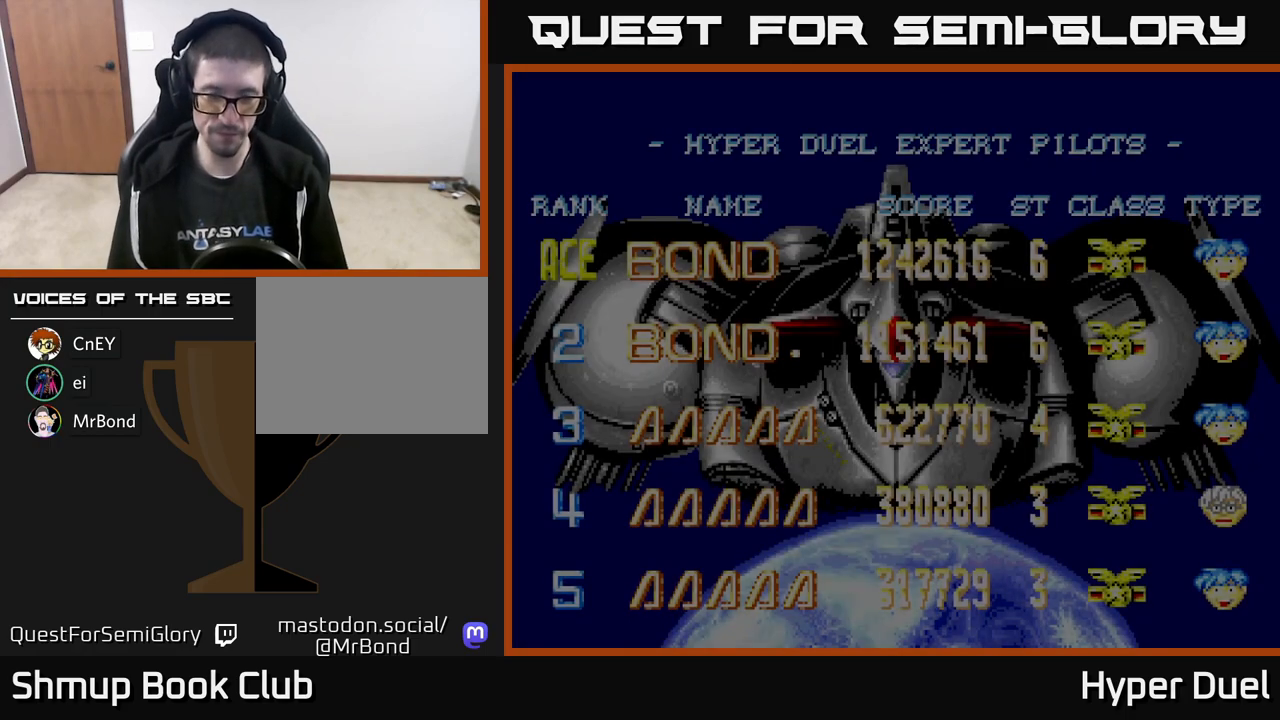
{"buttons": [], "right_stick": "center", "events": []}
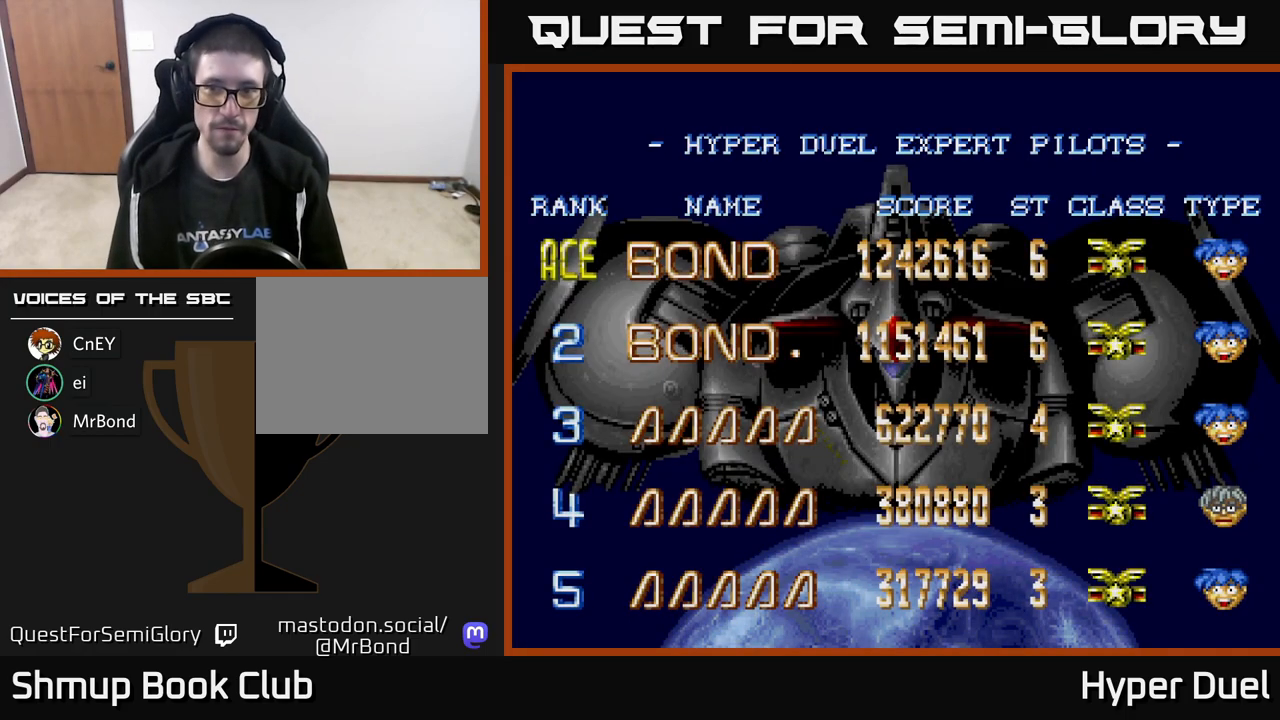
{"buttons": [], "right_stick": "center", "events": []}
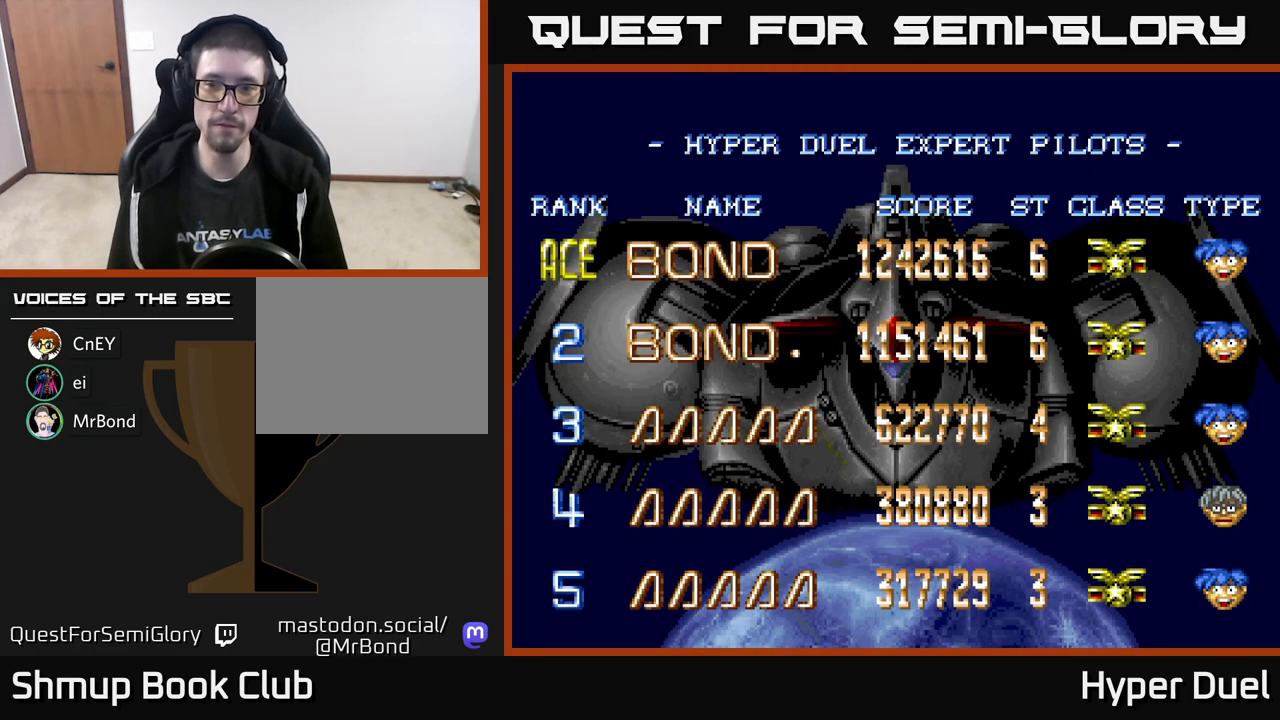
{"buttons": [], "right_stick": "center", "events": []}
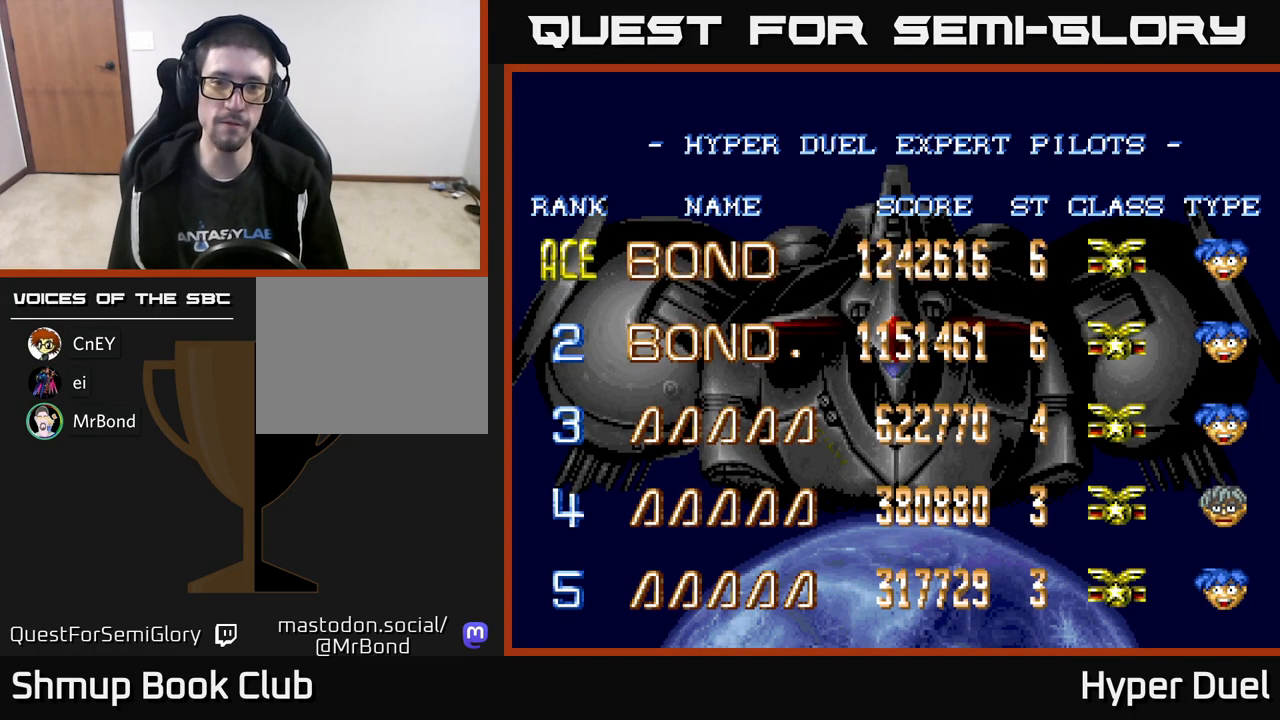
{"buttons": [], "right_stick": "center", "events": []}
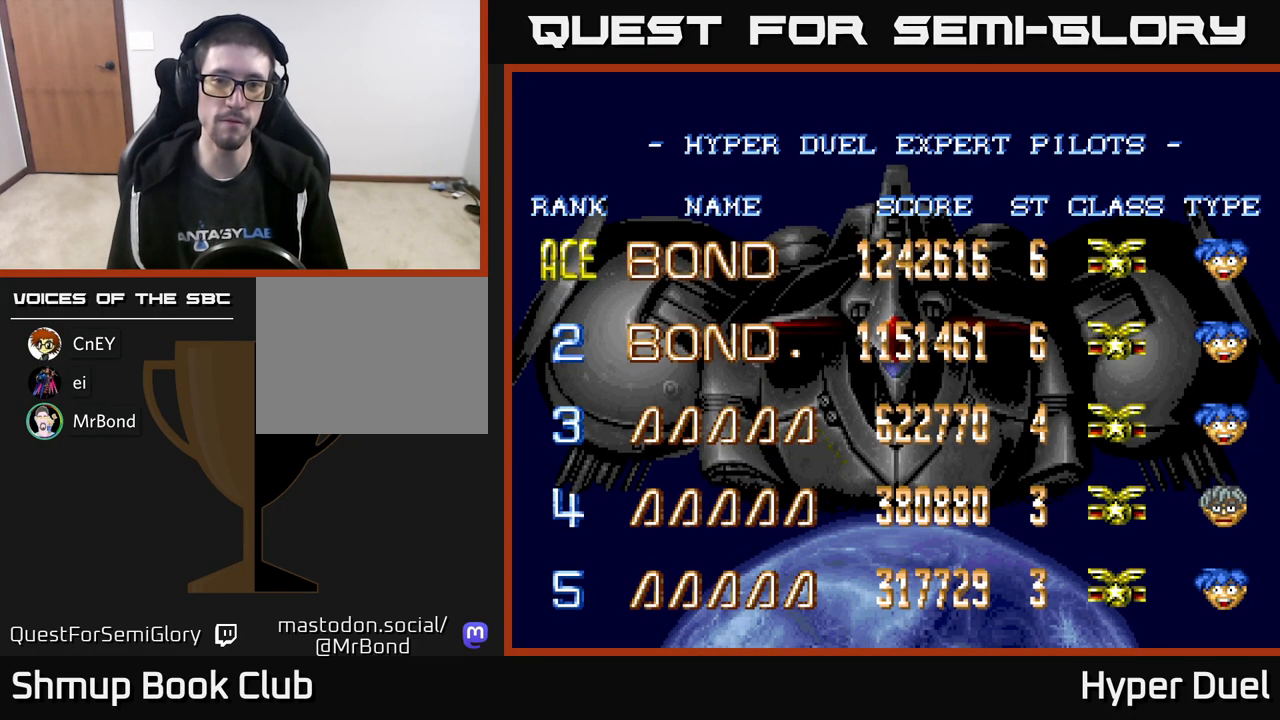
{"buttons": [], "right_stick": "center", "events": []}
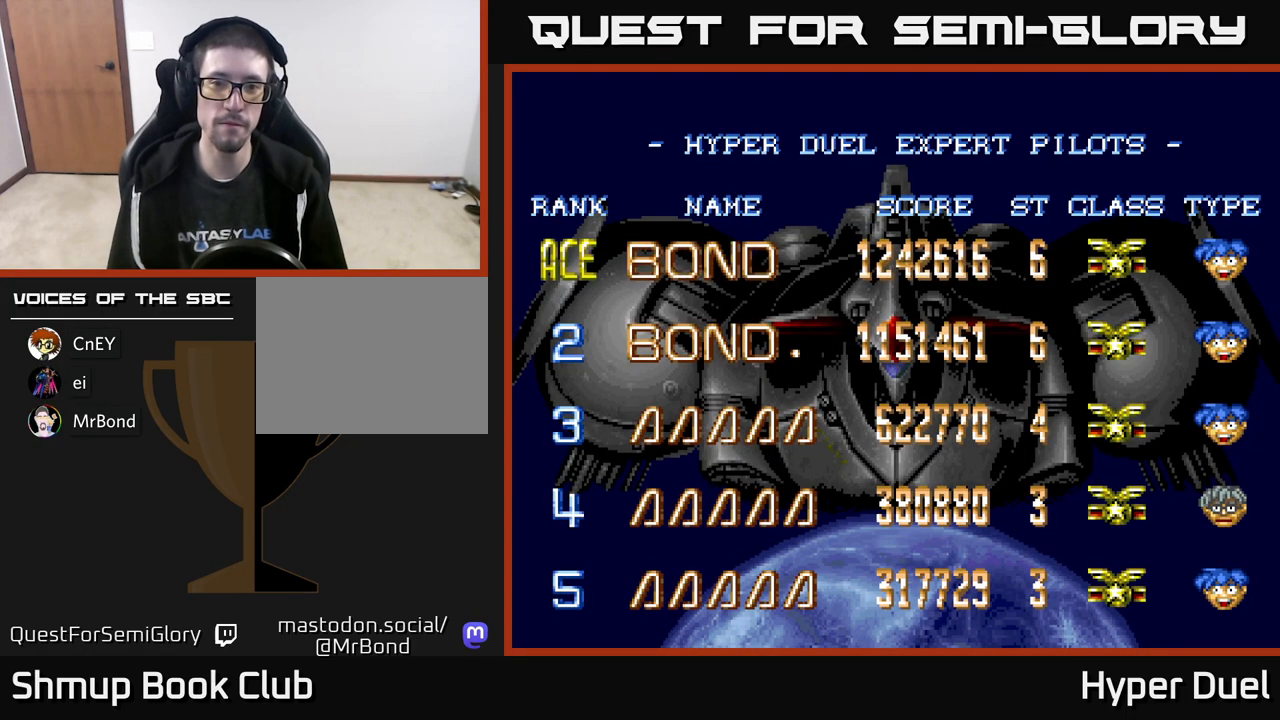
{"buttons": [], "right_stick": "center", "events": [[50, "A", "down"], [217, "A", "up"]]}
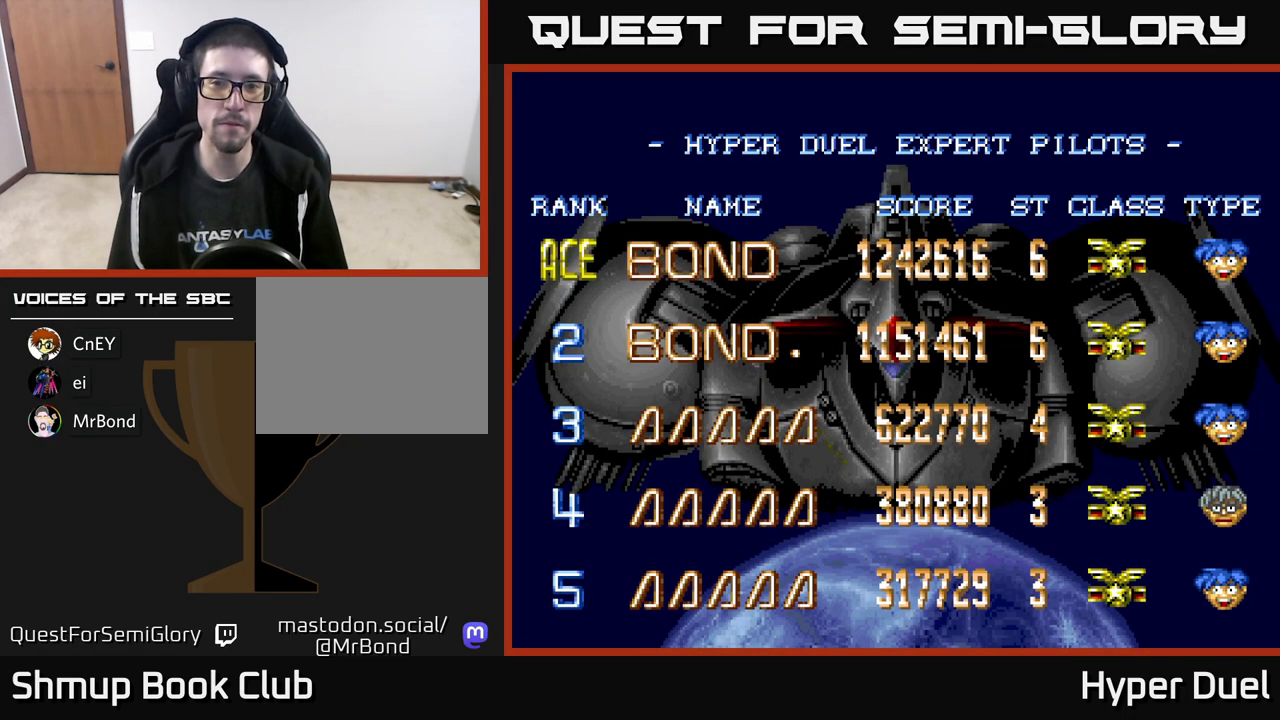
{"buttons": [], "right_stick": "center", "events": []}